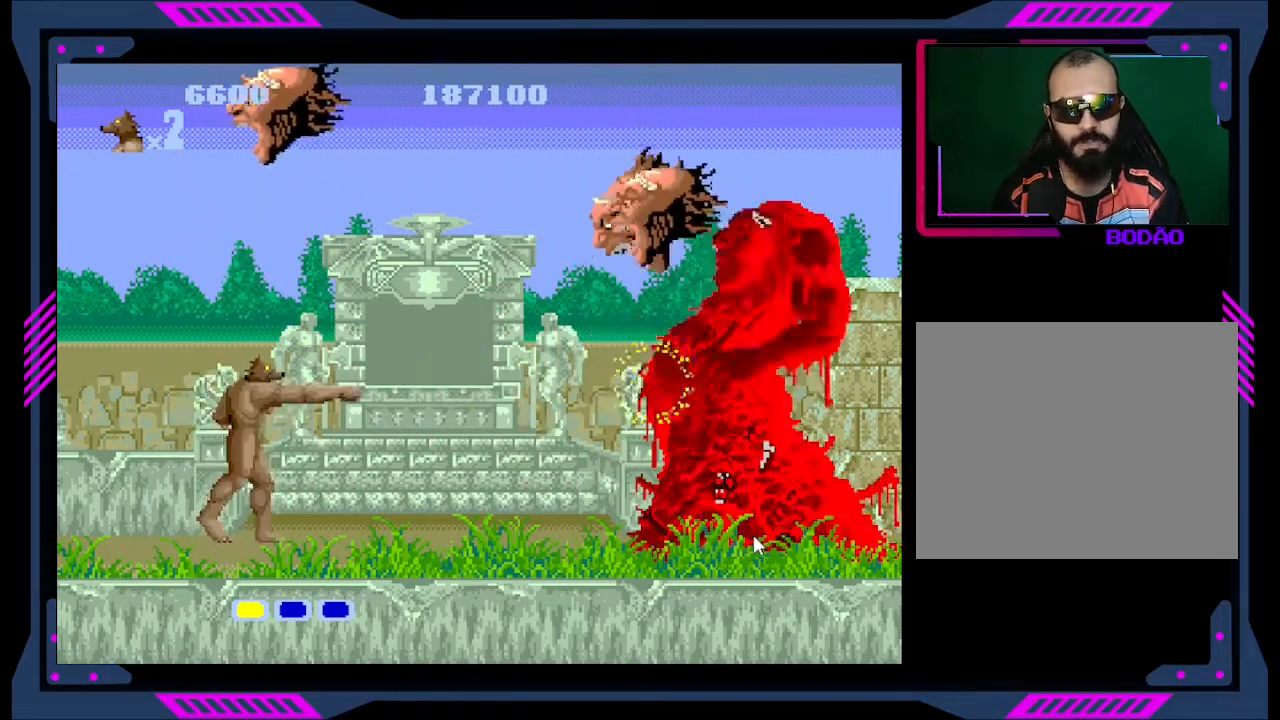
Gameplay with a controller (Xbox layout); each line is a JSON object with the inputs held at the frame after it. "events" lists button and stick changes between this image and that frame as [ms after this image, input, new state], when the widget could be followed in between. Not read: L3 R3 left_stick.
{"buttons": ["DPAD_RIGHT"], "right_stick": "center", "events": [[67, "Y", "down"], [100, "Y", "up"], [167, "Y", "down"], [233, "Y", "up"], [300, "Y", "down"], [333, "Y", "up"], [500, "DPAD_RIGHT", "down"]]}
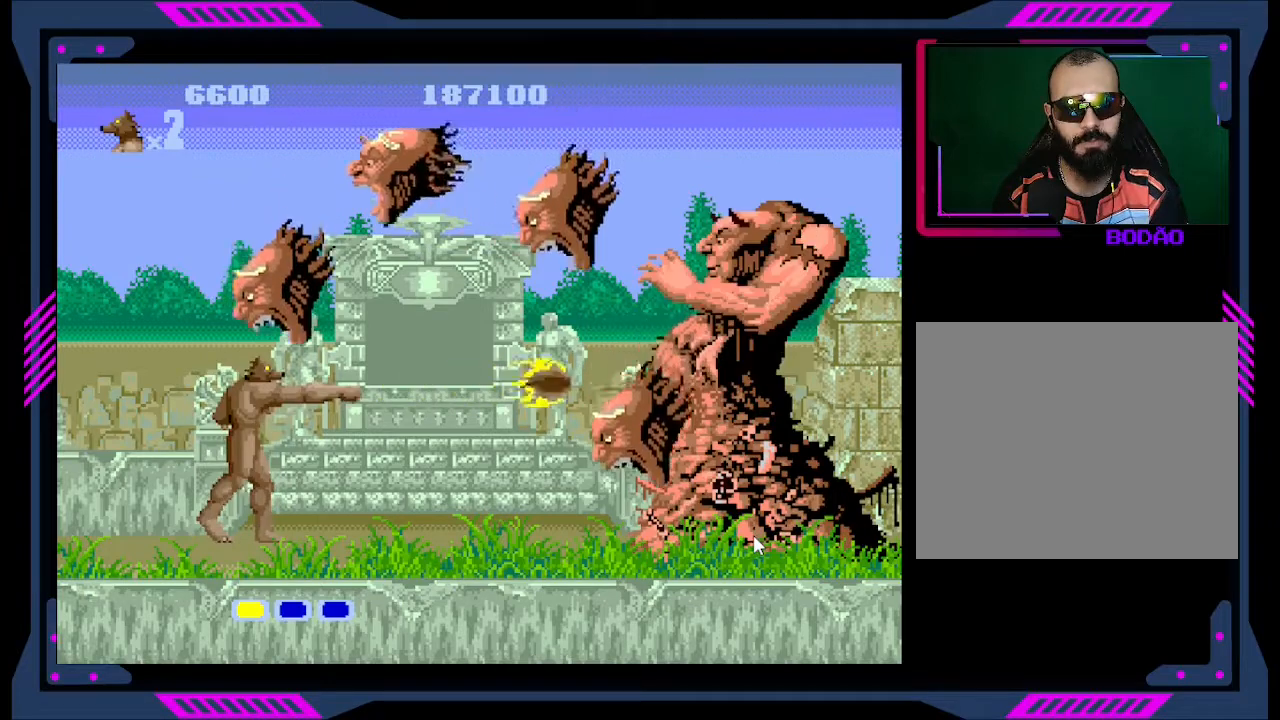
{"buttons": ["B", "DPAD_LEFT"], "right_stick": "center", "events": [[33, "B", "down"], [133, "B", "up"], [200, "B", "down"], [300, "B", "up"], [400, "DPAD_RIGHT", "up"], [467, "B", "down"], [467, "DPAD_LEFT", "down"]]}
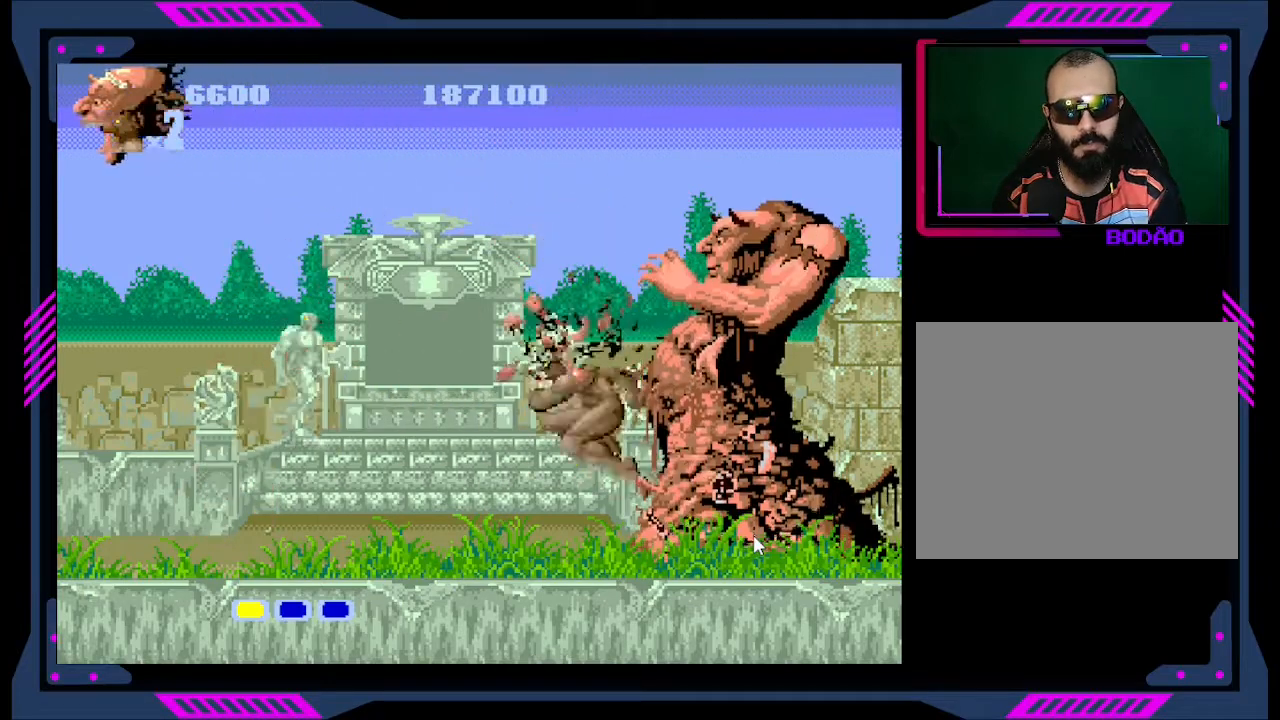
{"buttons": ["Y", "DPAD_RIGHT"], "right_stick": "center", "events": [[67, "B", "up"], [133, "B", "down"], [167, "B", "up"], [267, "DPAD_LEFT", "up"], [333, "DPAD_RIGHT", "down"], [467, "Y", "down"]]}
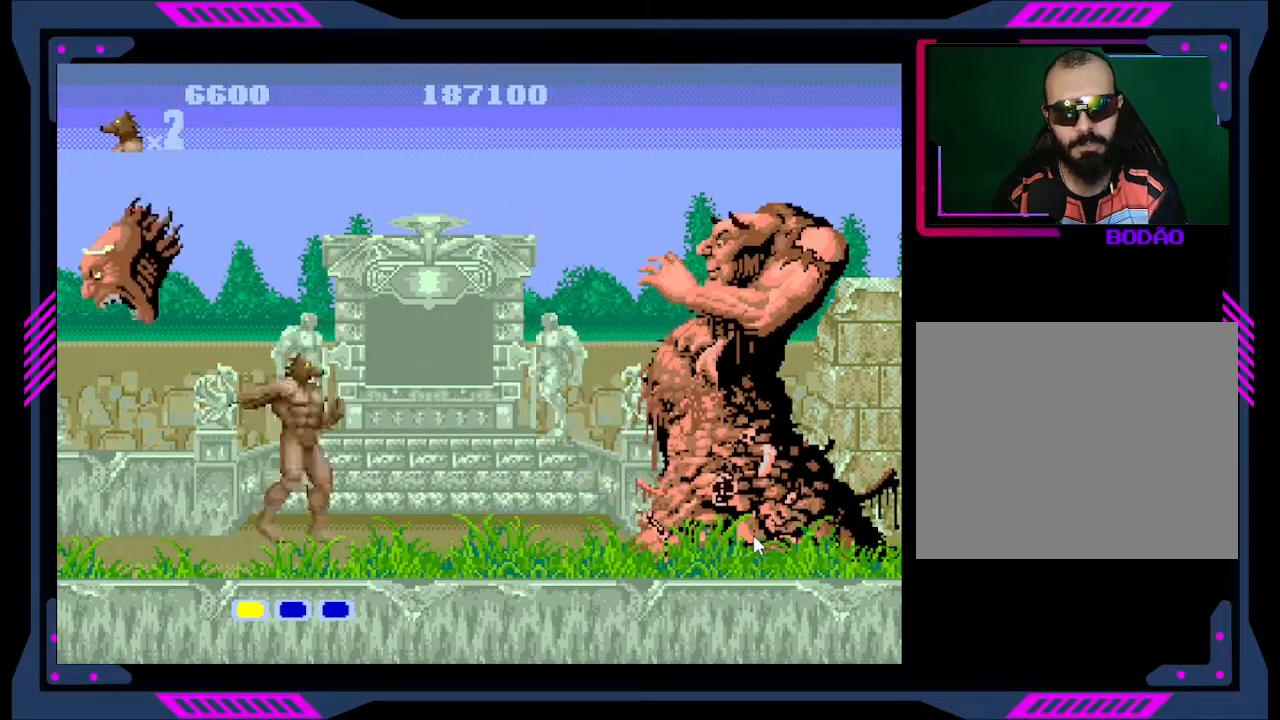
{"buttons": ["Y"], "right_stick": "center", "events": [[67, "DPAD_RIGHT", "up"], [67, "Y", "up"], [133, "Y", "down"], [200, "Y", "up"], [233, "Y", "down"], [300, "Y", "up"], [367, "Y", "down"], [400, "Y", "up"], [500, "Y", "down"]]}
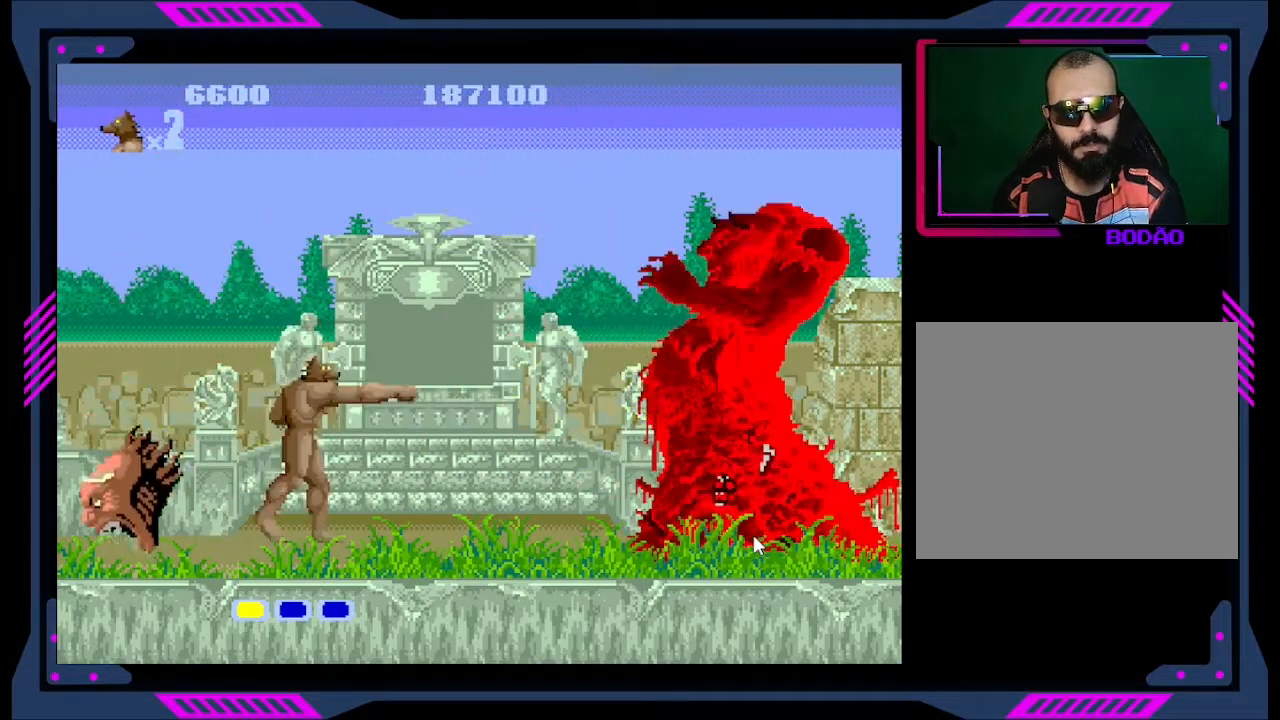
{"buttons": ["Y"], "right_stick": "center", "events": [[33, "Y", "up"], [100, "Y", "down"], [167, "Y", "up"], [200, "Y", "down"], [300, "Y", "up"], [333, "Y", "down"], [400, "Y", "up"], [467, "Y", "down"]]}
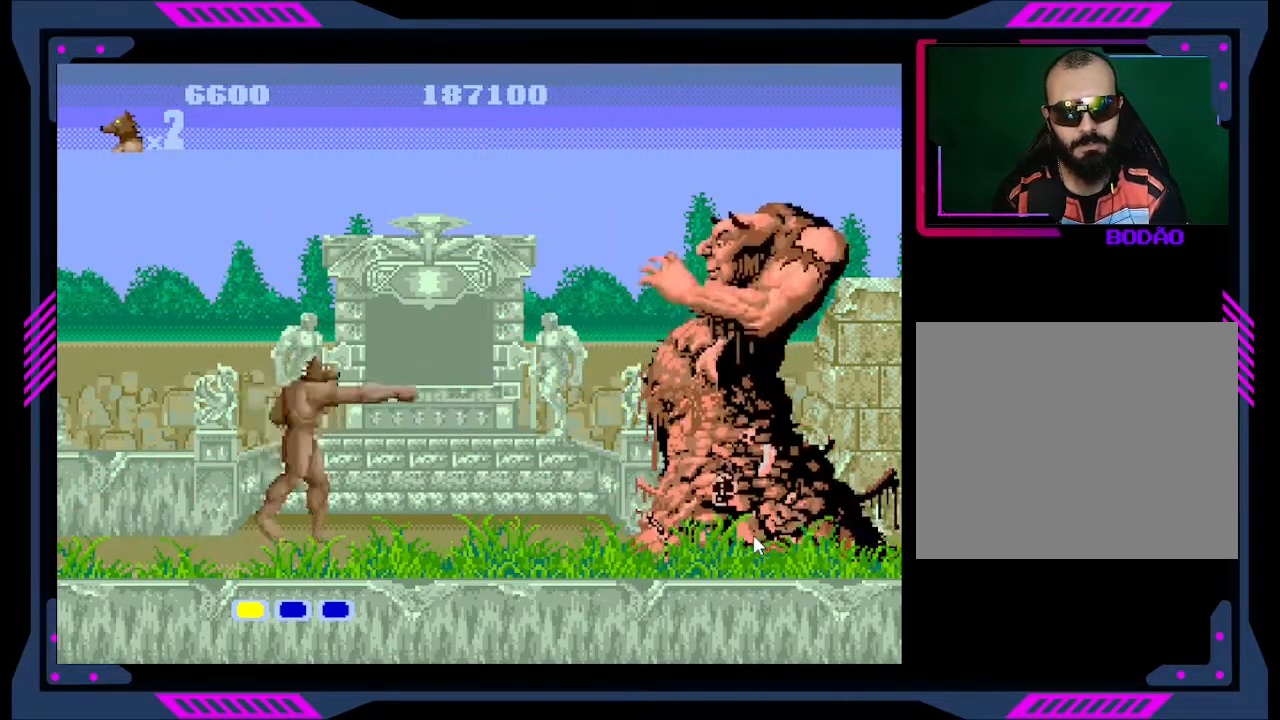
{"buttons": ["DPAD_RIGHT"], "right_stick": "center", "events": [[33, "Y", "up"], [200, "DPAD_LEFT", "down"], [500, "DPAD_LEFT", "up"], [500, "DPAD_RIGHT", "down"]]}
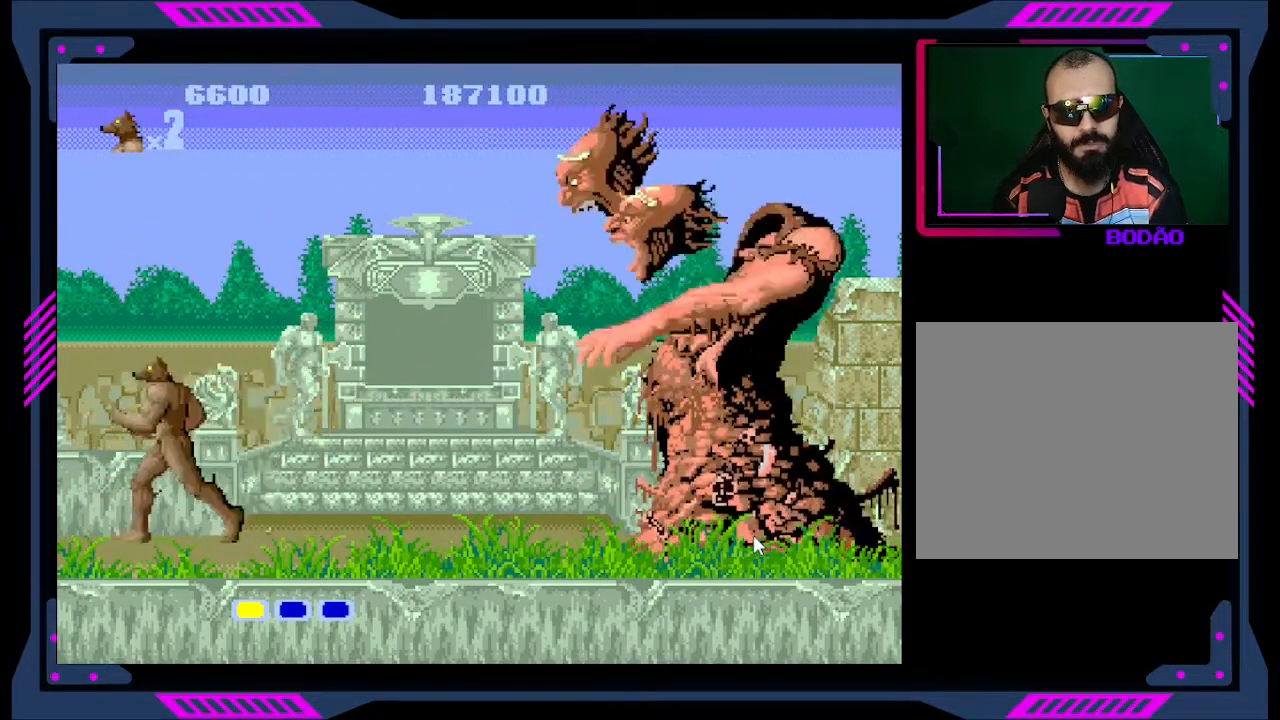
{"buttons": [], "right_stick": "center", "events": [[67, "Y", "down"], [100, "DPAD_RIGHT", "up"], [133, "Y", "up"], [267, "Y", "down"], [367, "Y", "up"], [400, "Y", "down"], [433, "Y", "up"]]}
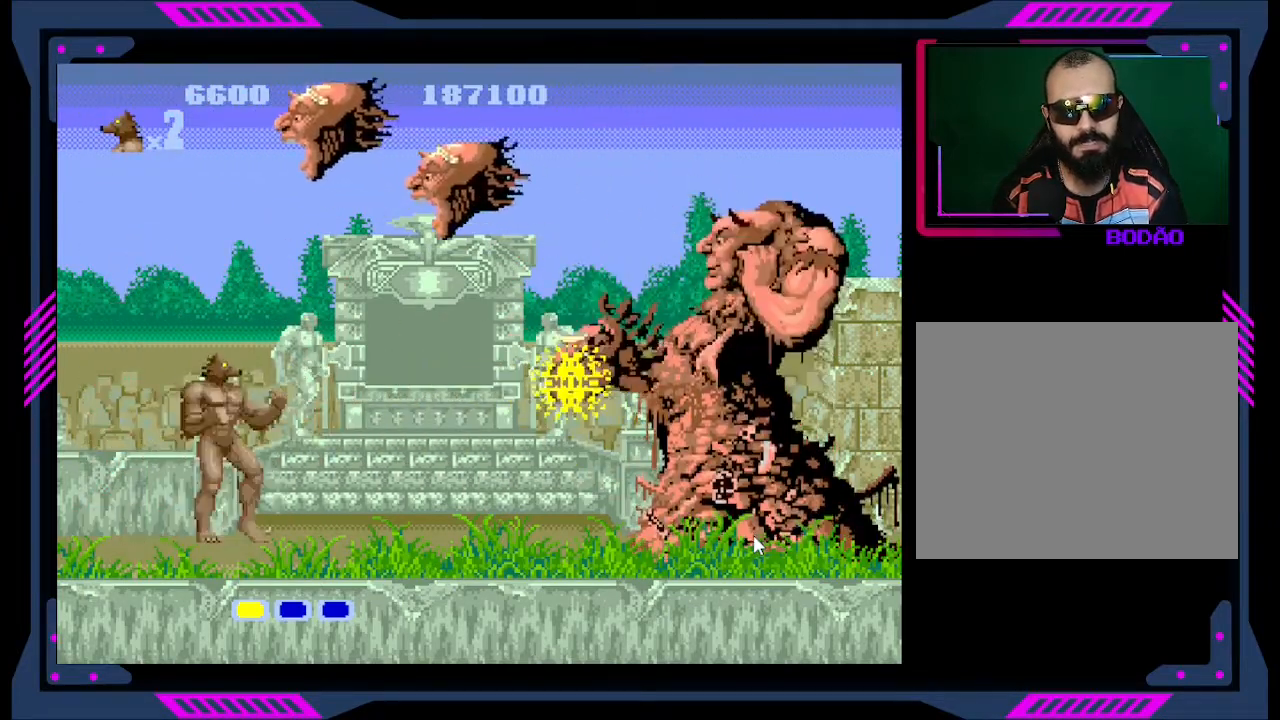
{"buttons": [], "right_stick": "center", "events": [[33, "Y", "down"], [67, "Y", "up"], [133, "Y", "down"], [233, "Y", "up"]]}
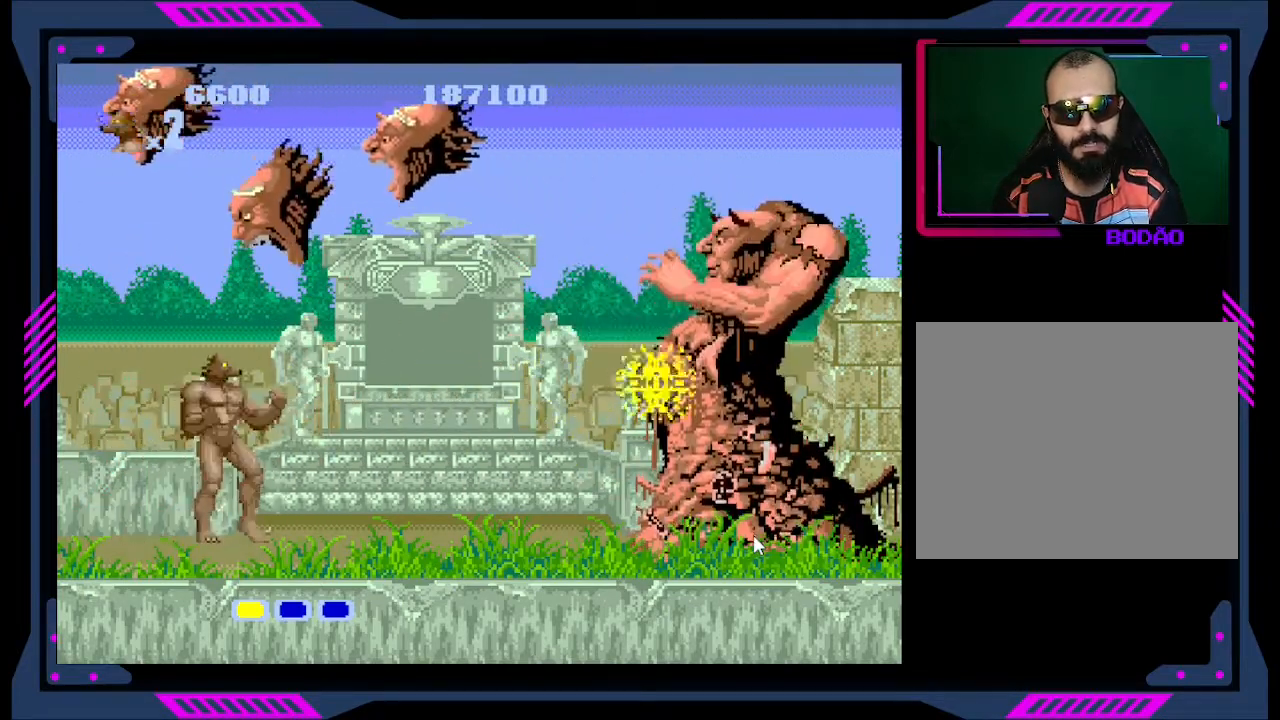
{"buttons": [], "right_stick": "center", "events": [[67, "DPAD_RIGHT", "down"], [133, "B", "down"], [233, "B", "up"], [467, "DPAD_RIGHT", "up"]]}
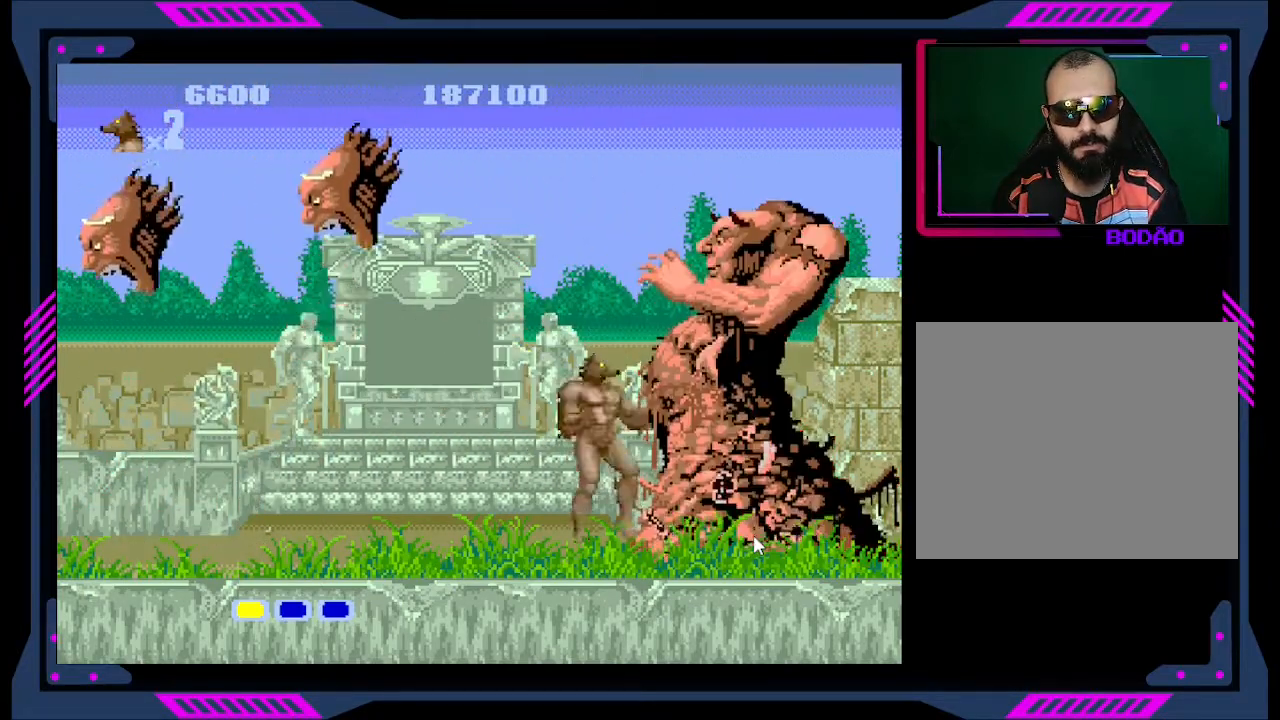
{"buttons": [], "right_stick": "center", "events": [[100, "DPAD_LEFT", "down"], [200, "B", "down"], [267, "B", "up"], [500, "DPAD_LEFT", "up"]]}
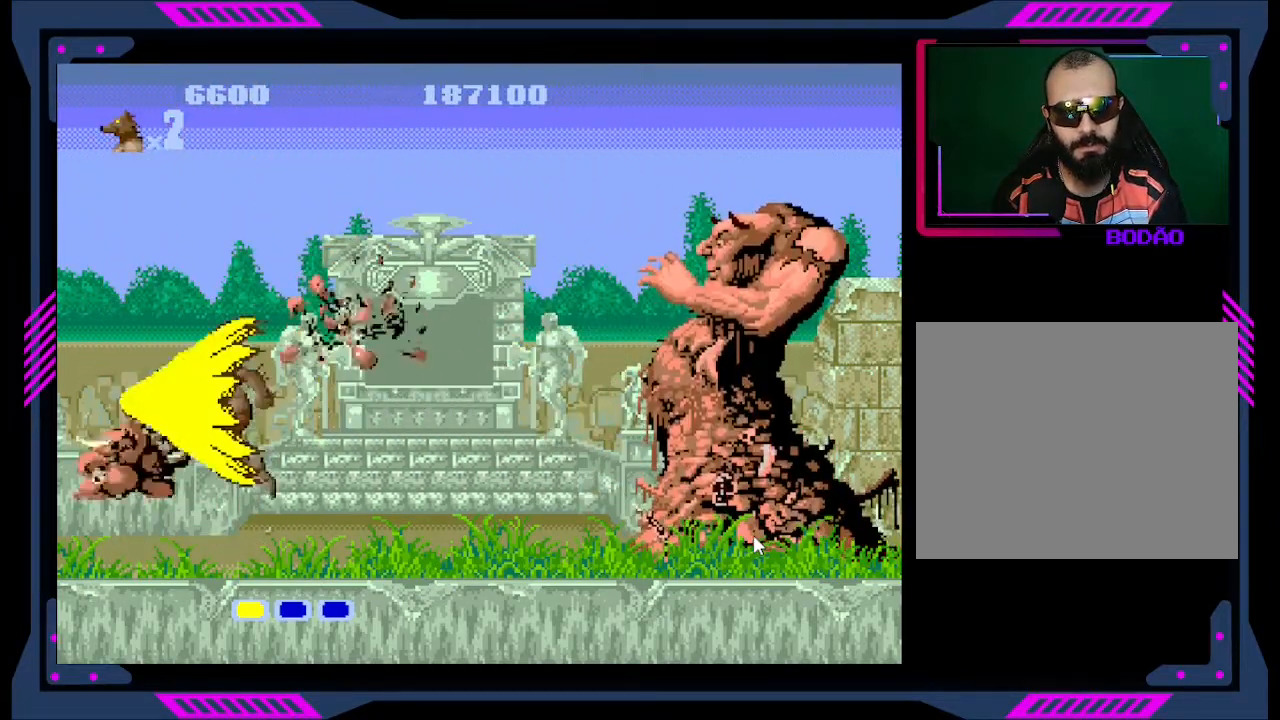
{"buttons": [], "right_stick": "center", "events": [[67, "DPAD_RIGHT", "down"], [167, "Y", "down"], [200, "DPAD_RIGHT", "up"], [267, "Y", "up"], [400, "Y", "down"], [500, "Y", "up"]]}
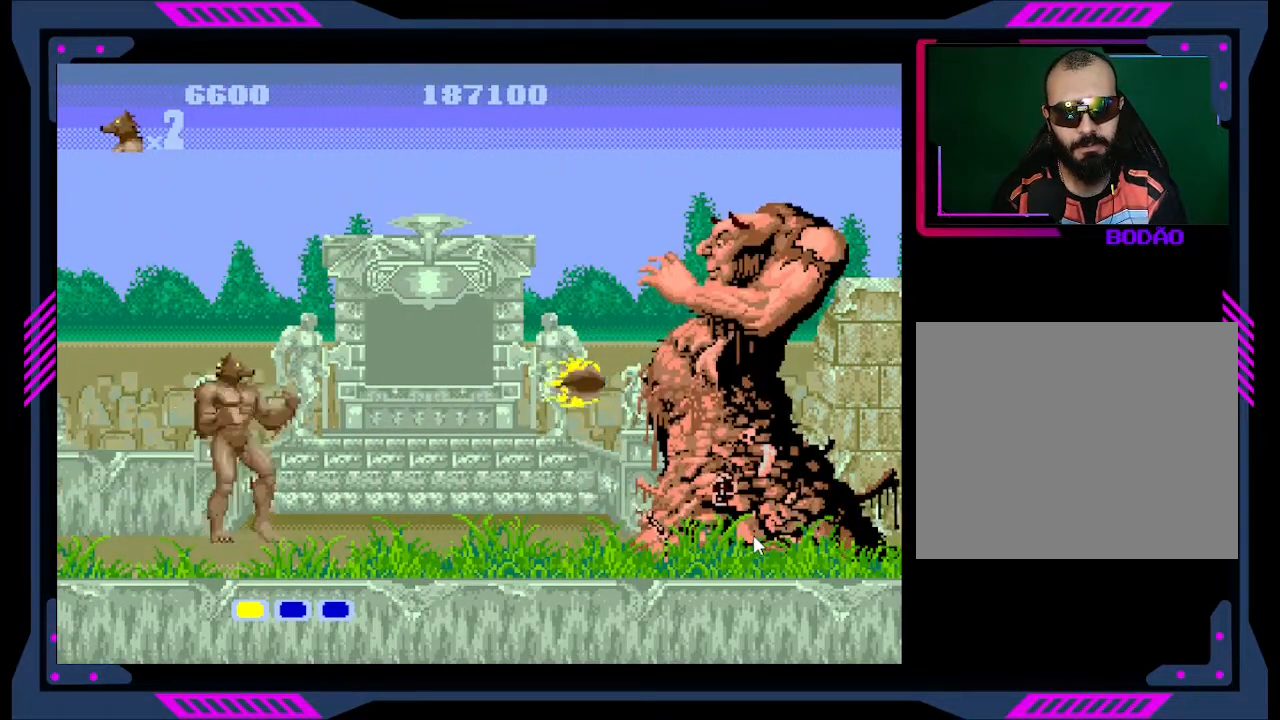
{"buttons": ["Y"], "right_stick": "center", "events": [[33, "Y", "down"], [100, "Y", "up"], [167, "Y", "down"], [233, "Y", "up"], [267, "Y", "down"], [333, "Y", "up"], [367, "Y", "down"], [433, "Y", "up"], [500, "Y", "down"]]}
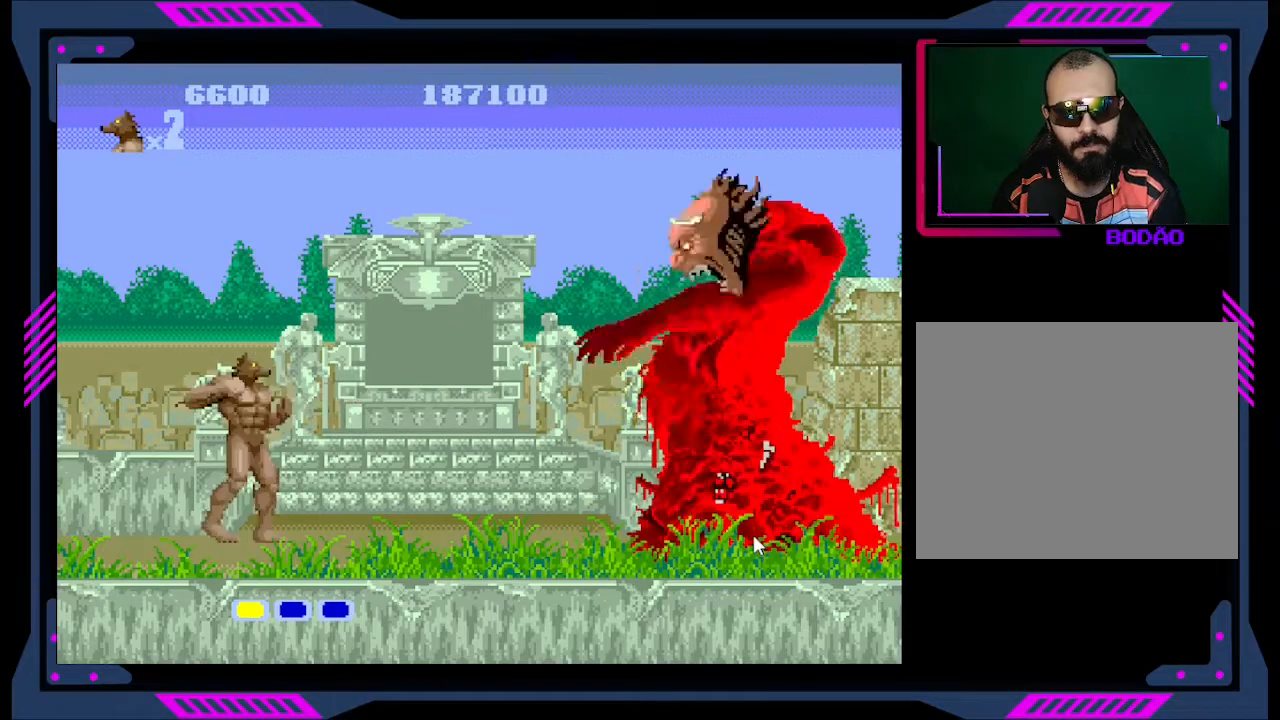
{"buttons": ["Y"], "right_stick": "center", "events": [[33, "Y", "up"], [133, "Y", "down"], [167, "Y", "up"], [233, "Y", "down"], [300, "Y", "up"], [367, "Y", "down"], [400, "Y", "up"], [500, "Y", "down"]]}
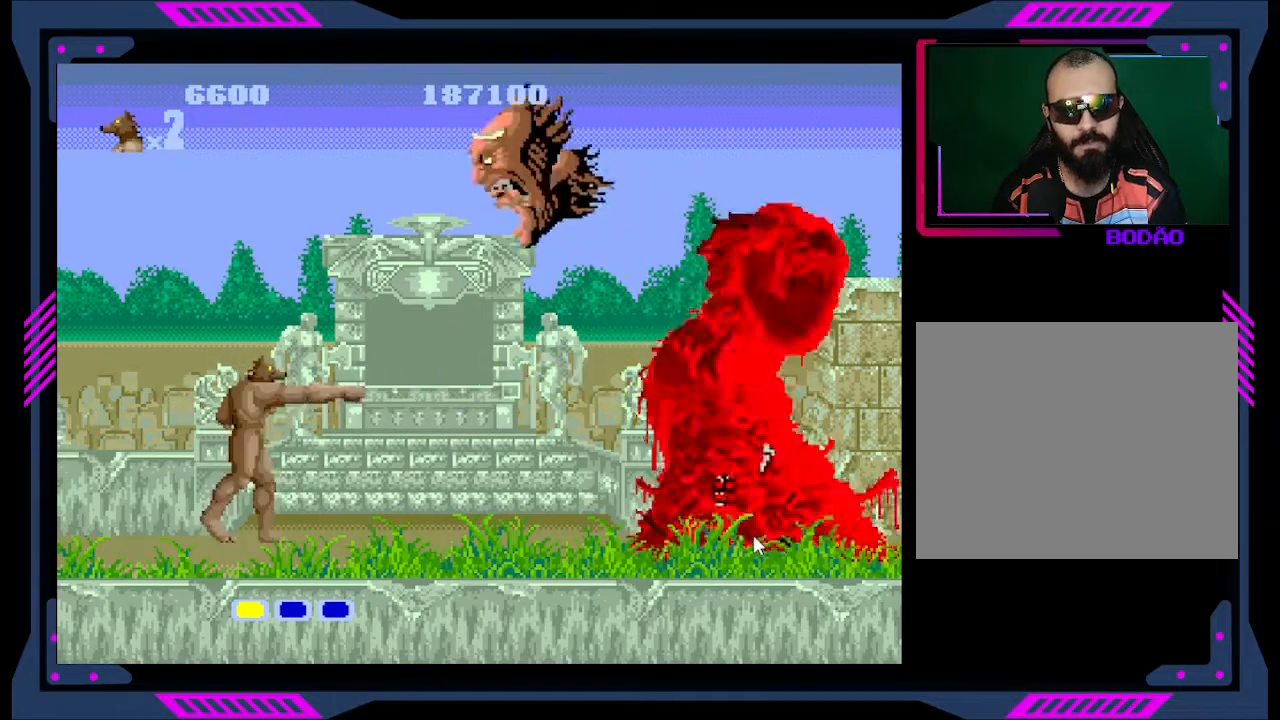
{"buttons": ["Y"], "right_stick": "center", "events": [[33, "Y", "up"], [100, "Y", "down"], [167, "Y", "up"], [233, "Y", "down"], [300, "Y", "up"], [367, "Y", "down"], [400, "Y", "up"], [467, "Y", "down"]]}
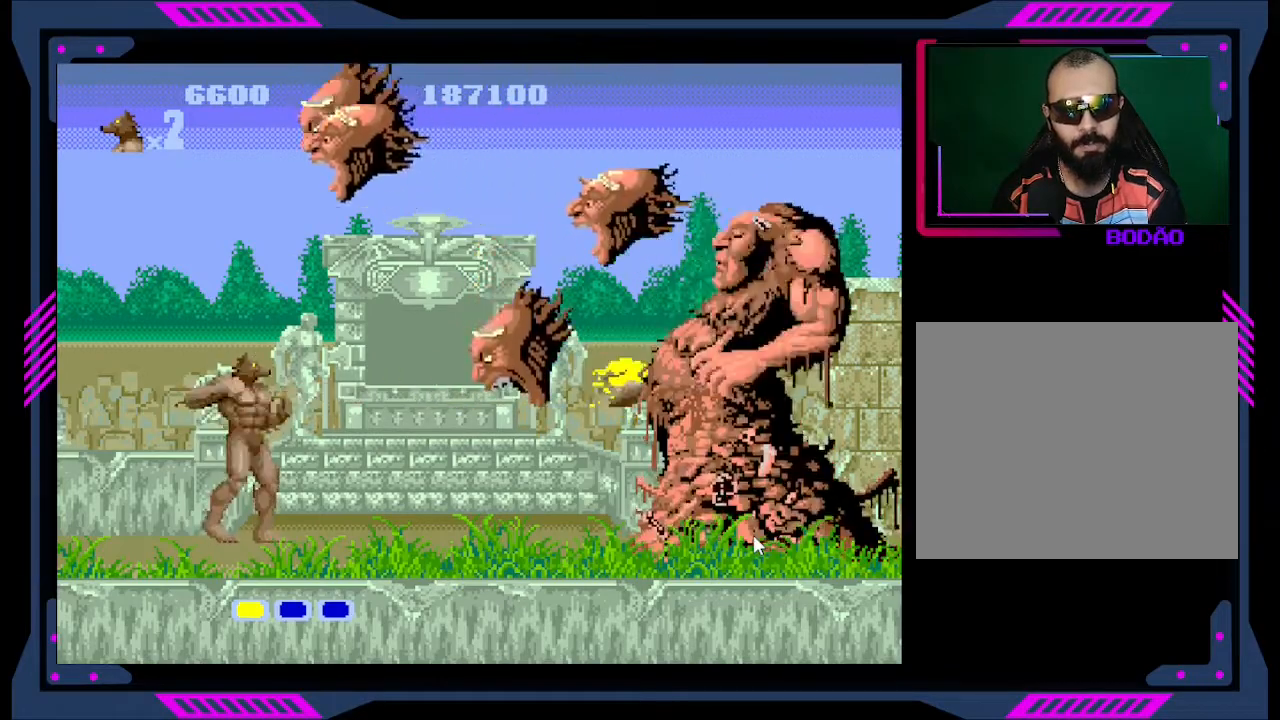
{"buttons": ["DPAD_RIGHT"], "right_stick": "center", "events": [[33, "Y", "up"], [100, "Y", "down"], [167, "Y", "up"], [200, "Y", "down"], [300, "Y", "up"], [500, "DPAD_RIGHT", "down"]]}
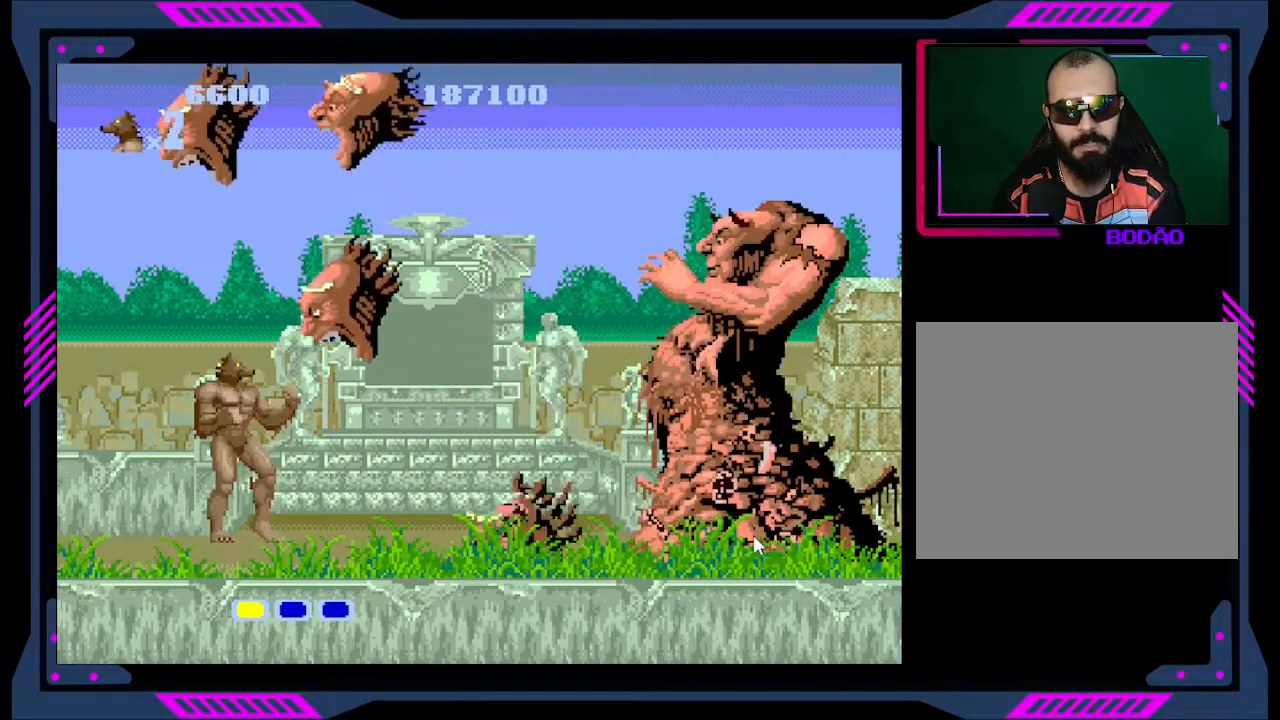
{"buttons": ["B", "DPAD_LEFT"], "right_stick": "center", "events": [[33, "B", "down"], [133, "B", "up"], [300, "DPAD_RIGHT", "up"], [433, "DPAD_LEFT", "down"], [500, "B", "down"]]}
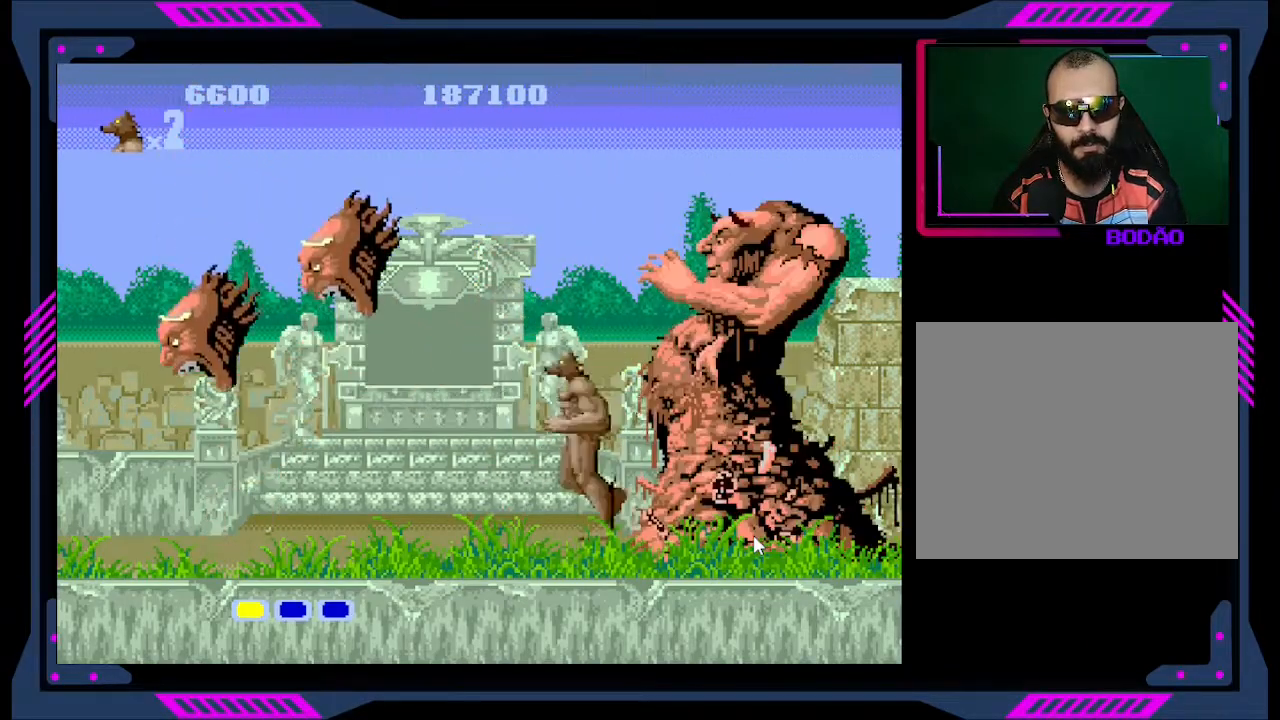
{"buttons": ["Y", "DPAD_RIGHT"], "right_stick": "center", "events": [[100, "B", "up"], [367, "DPAD_LEFT", "up"], [467, "DPAD_RIGHT", "down"], [500, "Y", "down"]]}
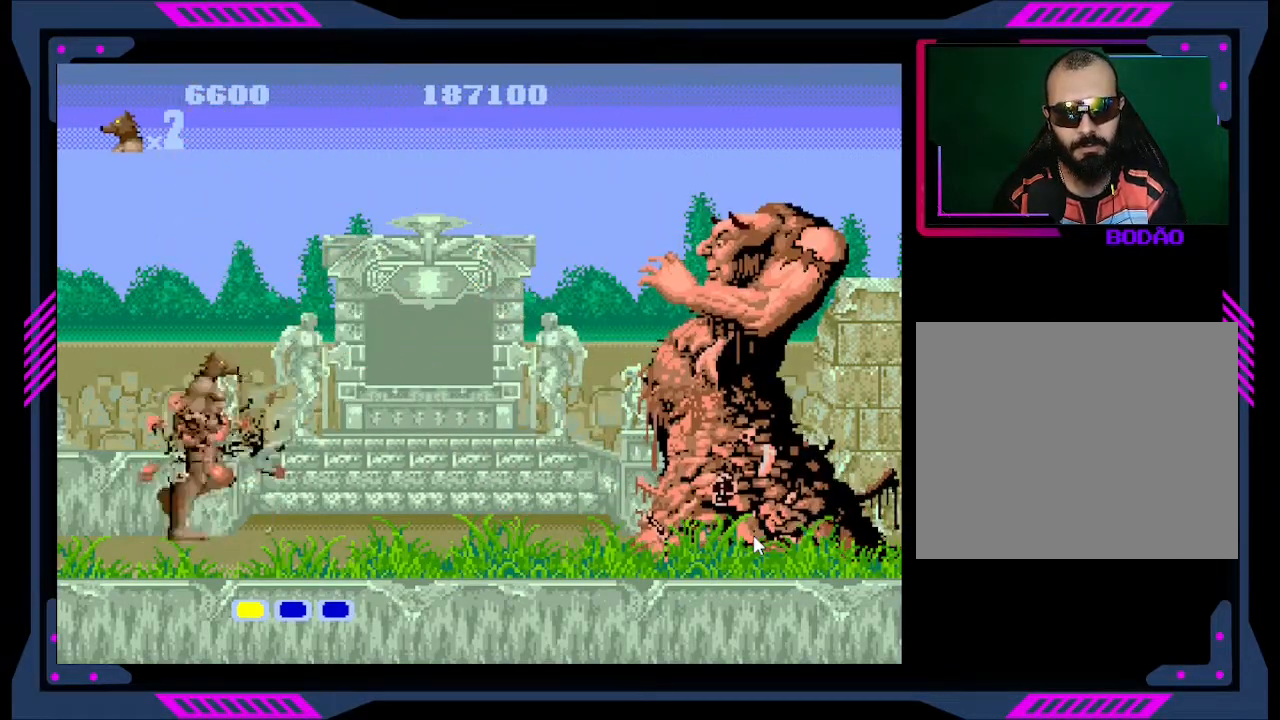
{"buttons": ["Y"], "right_stick": "center", "events": [[33, "DPAD_RIGHT", "up"], [100, "Y", "up"], [200, "Y", "down"], [300, "Y", "up"], [367, "Y", "down"], [400, "Y", "up"], [467, "Y", "down"]]}
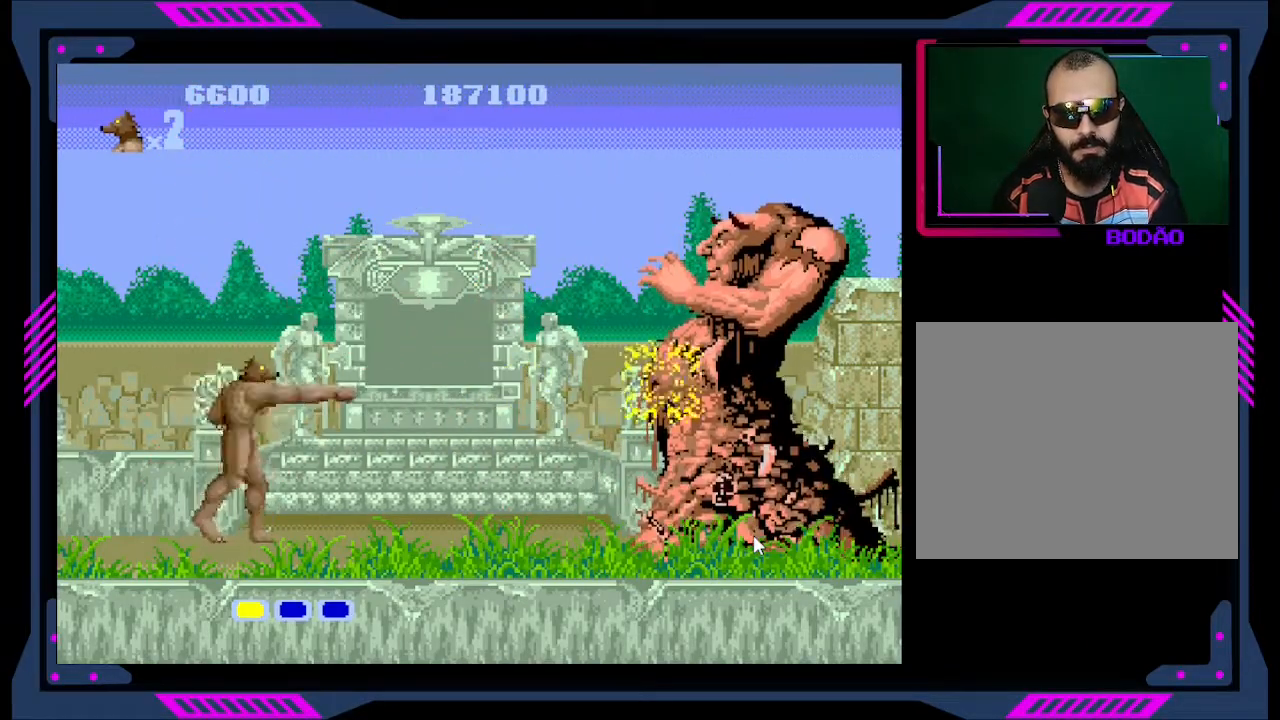
{"buttons": [], "right_stick": "center", "events": [[33, "Y", "up"], [67, "Y", "down"], [133, "Y", "up"], [200, "Y", "down"], [267, "Y", "up"], [333, "Y", "down"], [367, "Y", "up"], [467, "Y", "down"], [500, "Y", "up"]]}
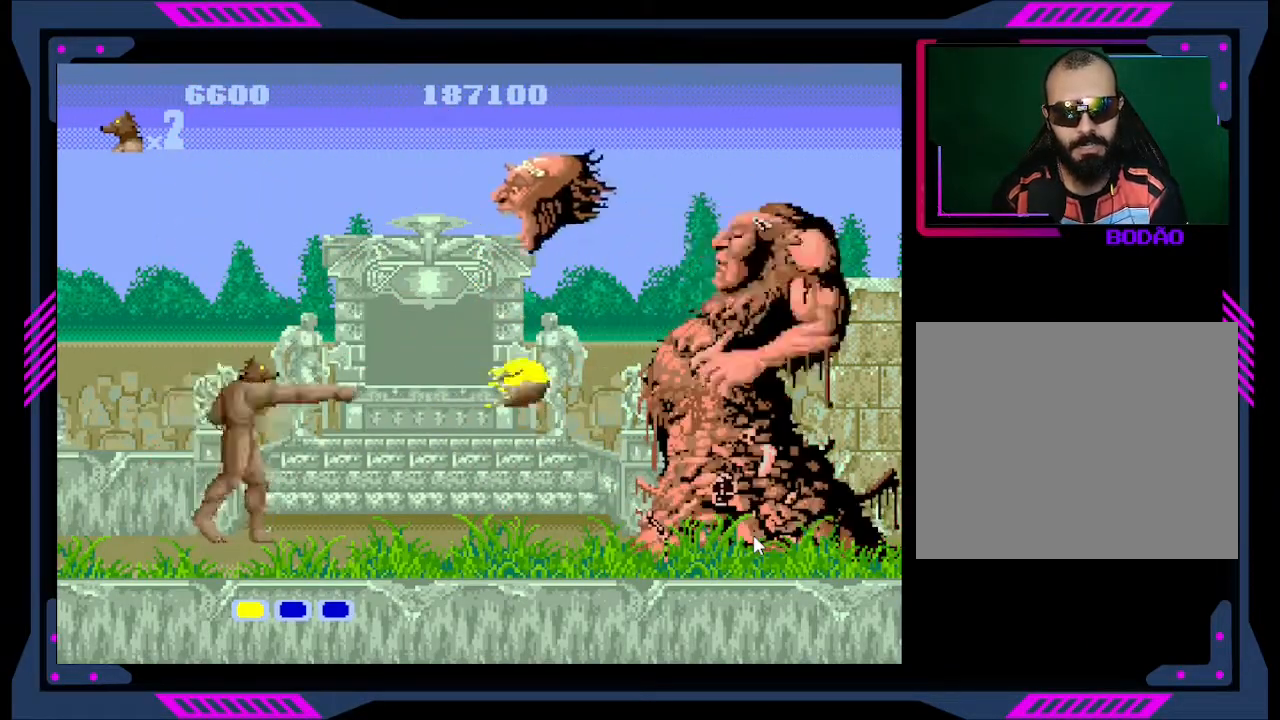
{"buttons": ["Y"], "right_stick": "center", "events": [[67, "Y", "down"], [133, "Y", "up"], [200, "Y", "down"], [267, "Y", "up"], [333, "Y", "down"], [400, "Y", "up"], [467, "Y", "down"]]}
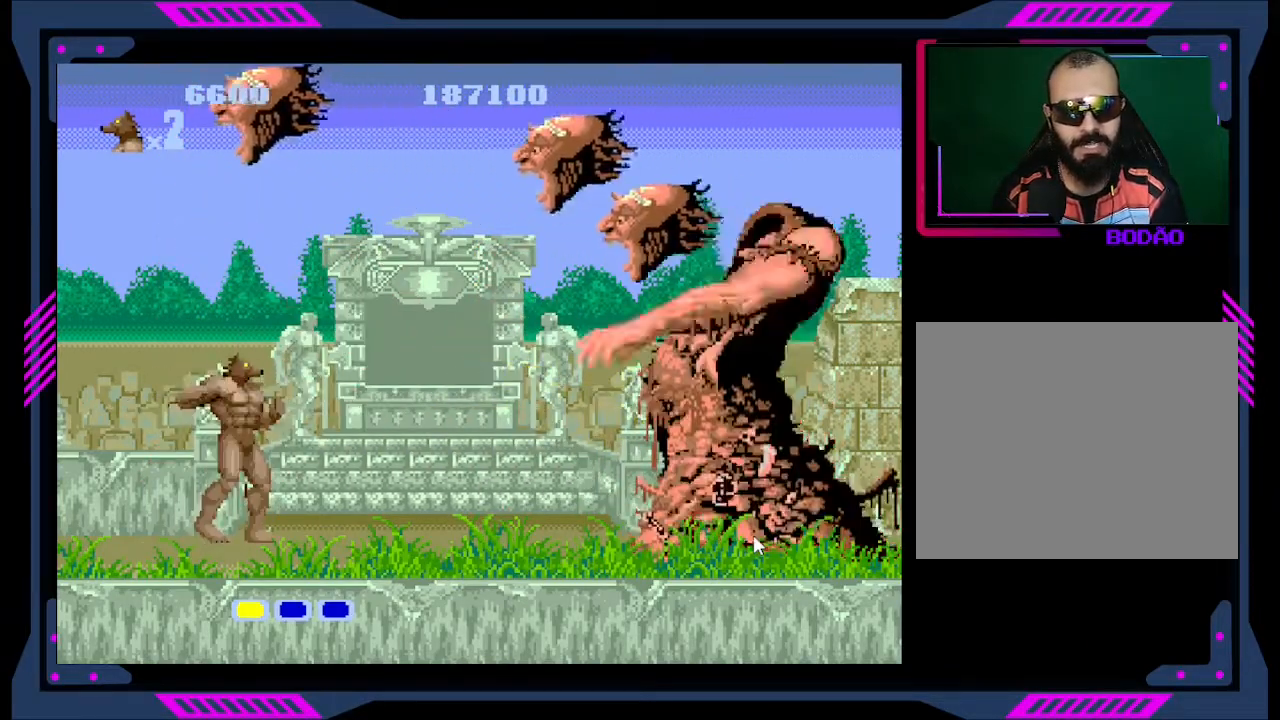
{"buttons": ["B", "DPAD_RIGHT"], "right_stick": "center", "events": [[33, "Y", "up"], [100, "Y", "down"], [167, "Y", "up"], [400, "DPAD_RIGHT", "down"], [500, "B", "down"]]}
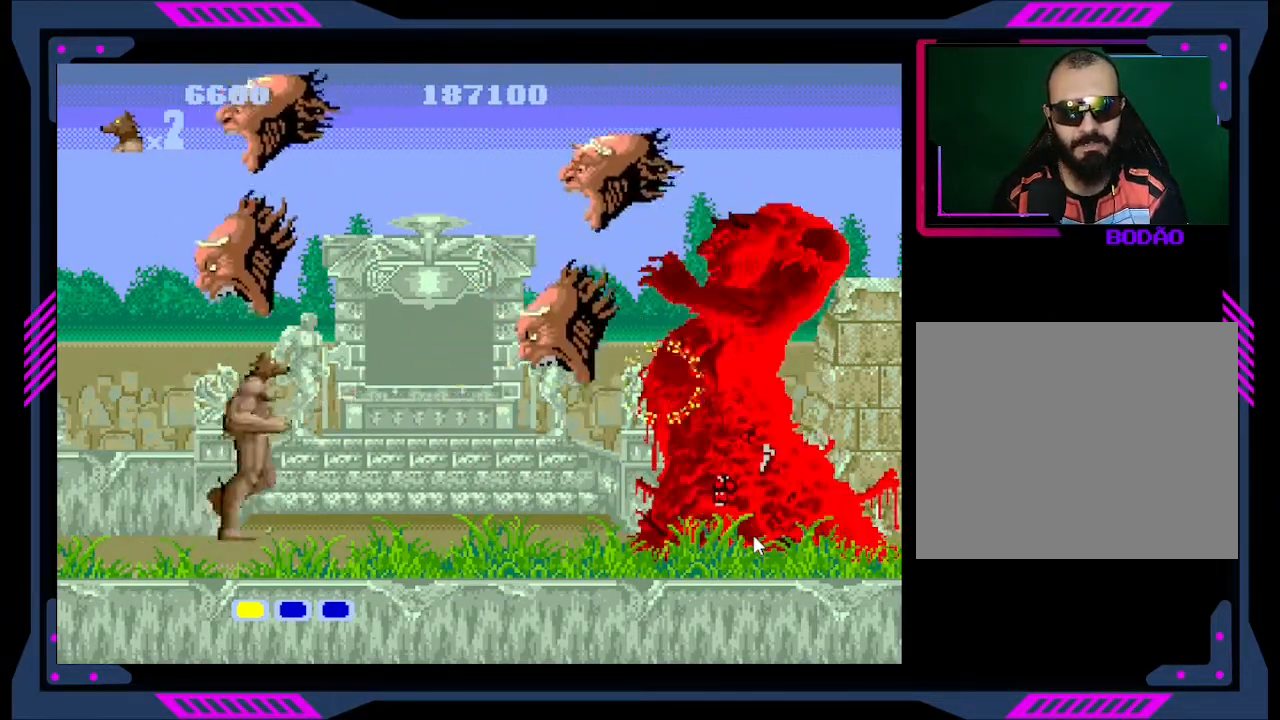
{"buttons": ["DPAD_LEFT"], "right_stick": "center", "events": [[100, "B", "up"], [267, "DPAD_RIGHT", "up"], [333, "DPAD_LEFT", "down"], [400, "B", "down"], [500, "B", "up"]]}
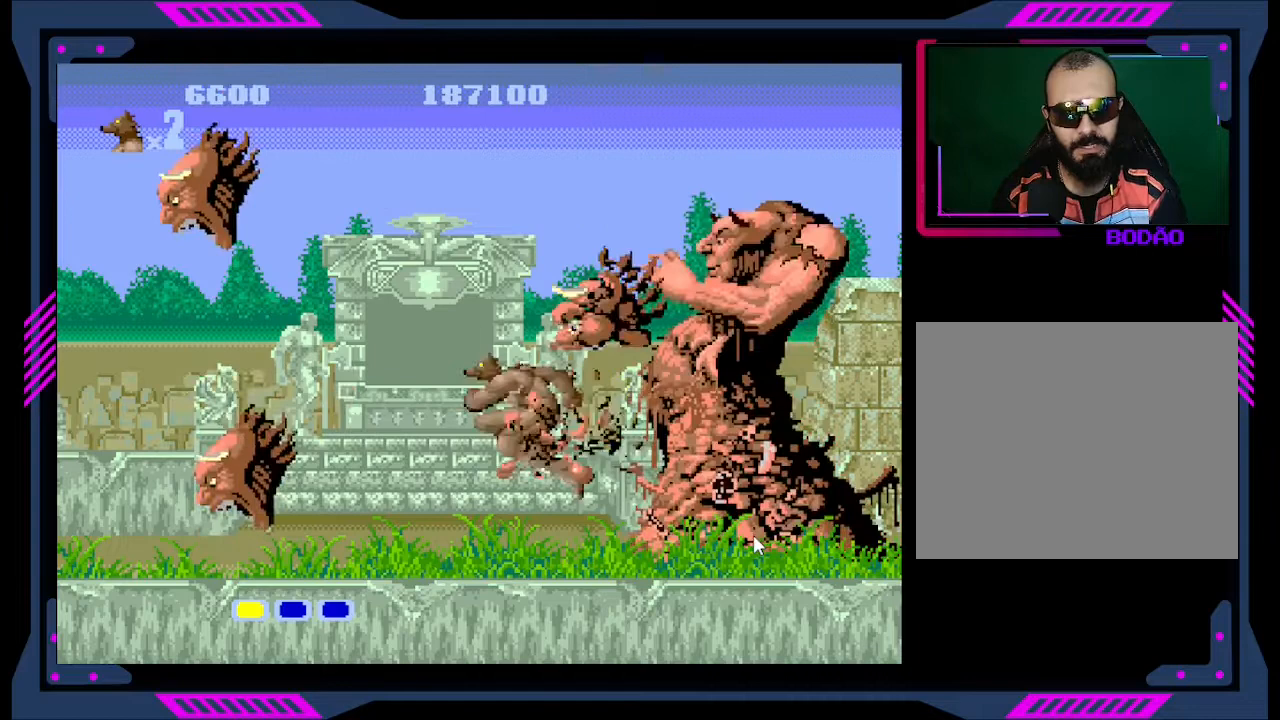
{"buttons": ["DPAD_RIGHT"], "right_stick": "center", "events": [[167, "DPAD_LEFT", "up"], [300, "DPAD_RIGHT", "down"]]}
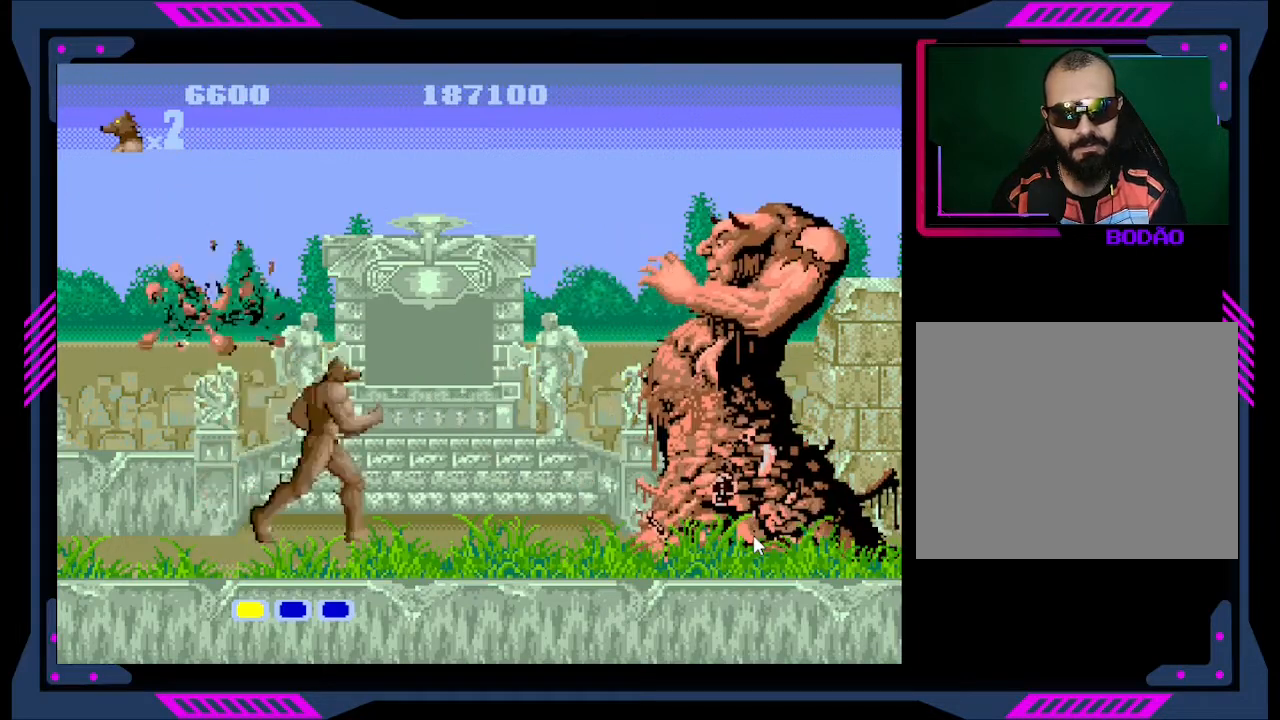
{"buttons": ["Y"], "right_stick": "center", "events": [[33, "DPAD_RIGHT", "up"], [100, "Y", "down"], [233, "Y", "up"], [267, "Y", "down"], [433, "Y", "up"], [467, "Y", "down"]]}
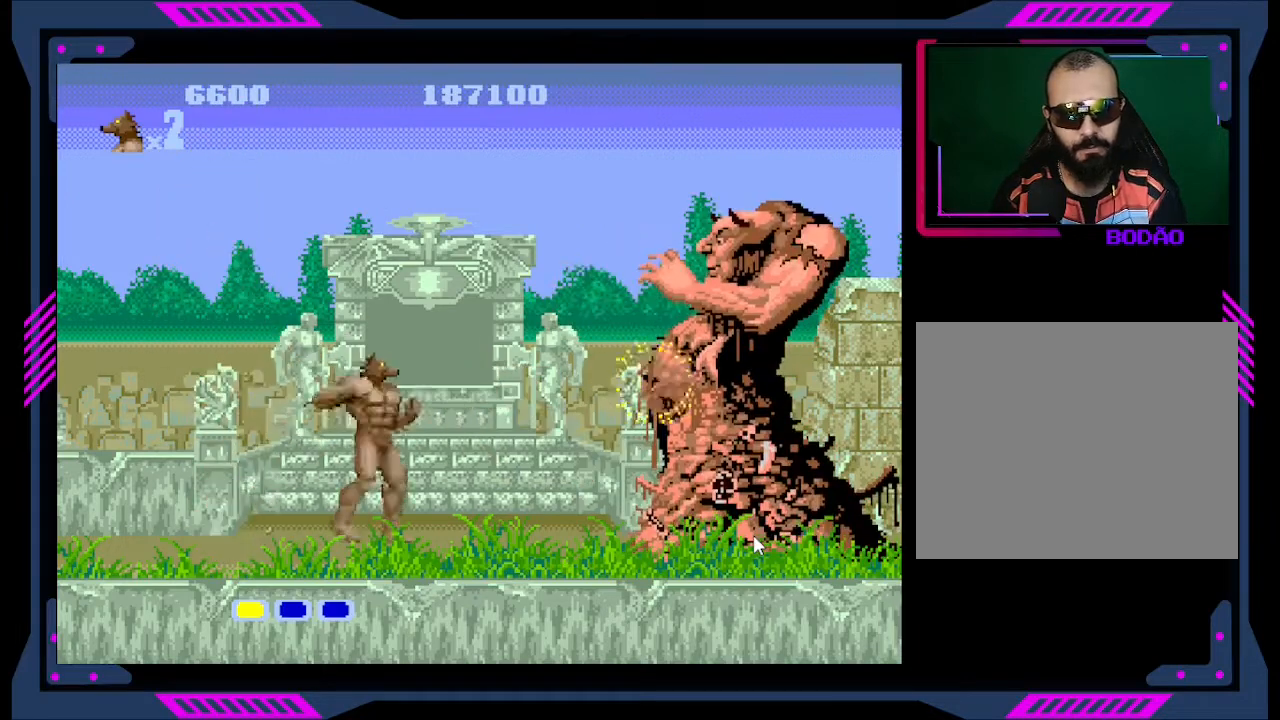
{"buttons": ["DPAD_LEFT"], "right_stick": "center", "events": [[33, "Y", "up"], [67, "Y", "down"], [133, "Y", "up"], [167, "Y", "down"], [267, "Y", "up"], [300, "Y", "down"], [367, "Y", "up"], [500, "DPAD_LEFT", "down"]]}
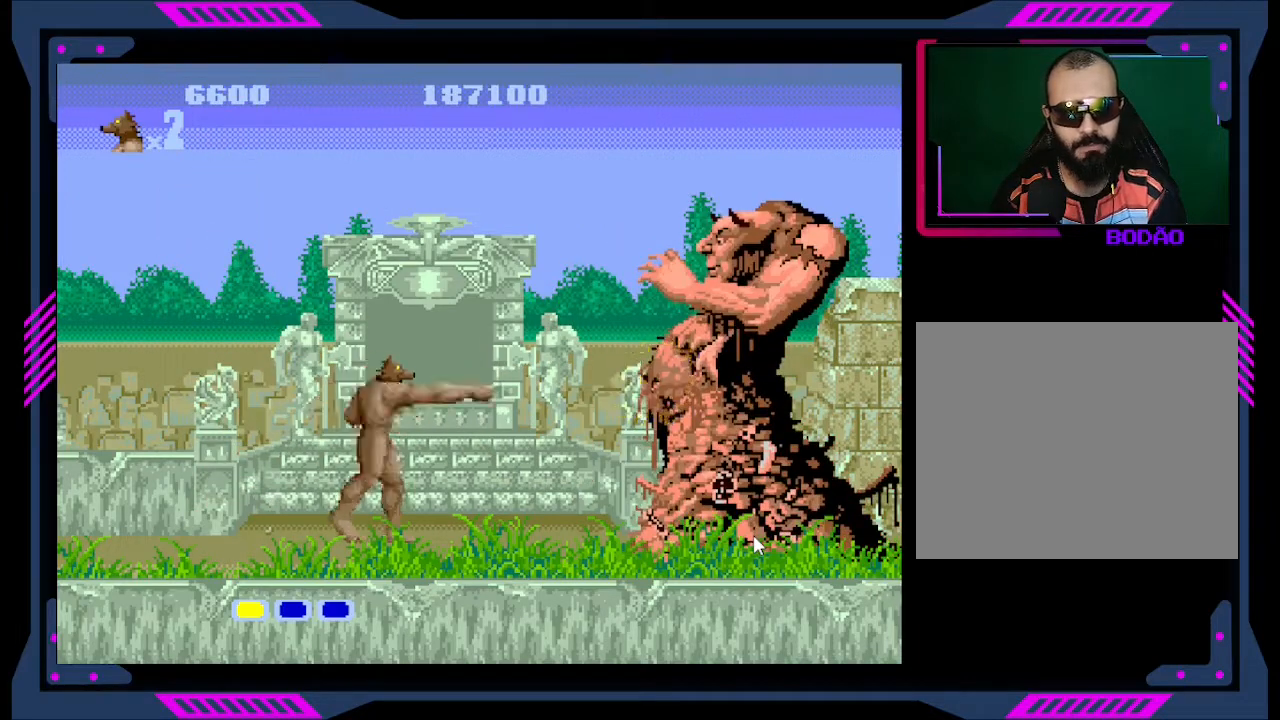
{"buttons": ["DPAD_LEFT"], "right_stick": "center", "events": []}
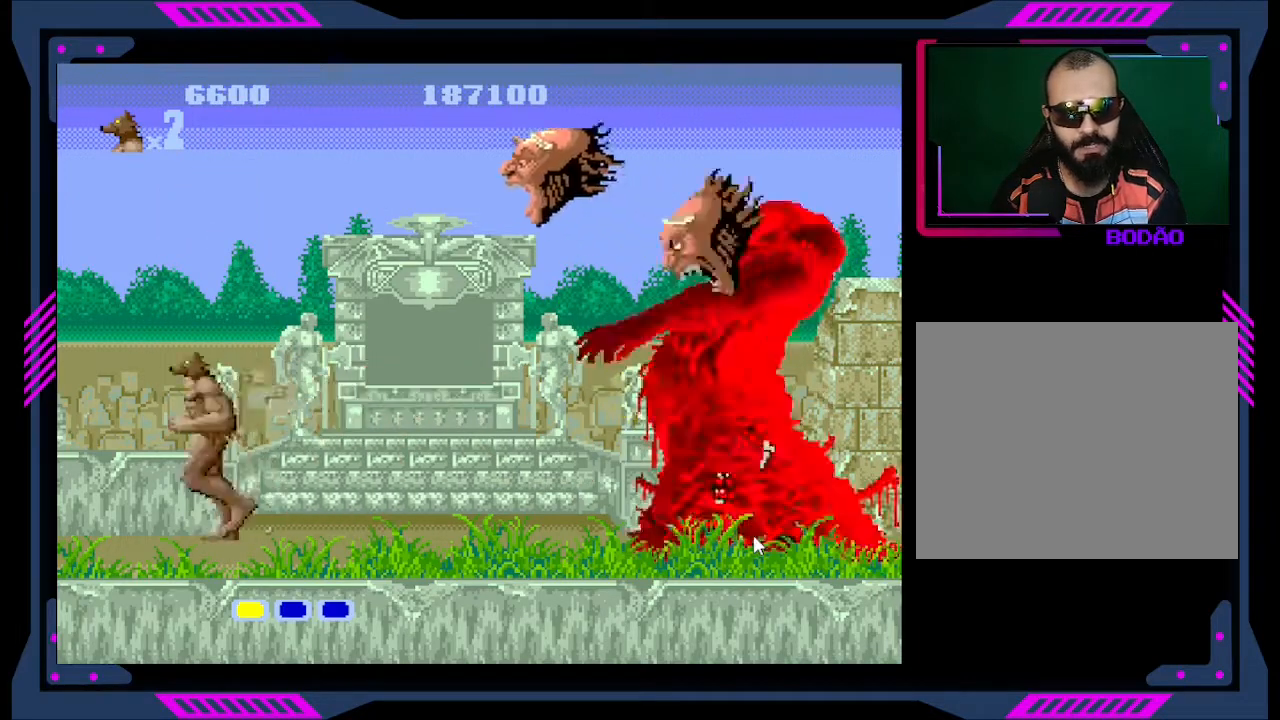
{"buttons": ["Y"], "right_stick": "center", "events": [[33, "DPAD_LEFT", "up"], [67, "DPAD_RIGHT", "down"], [133, "DPAD_RIGHT", "up"], [133, "Y", "down"], [200, "Y", "up"], [267, "Y", "down"], [333, "Y", "up"], [367, "Y", "down"], [433, "Y", "up"], [467, "Y", "down"]]}
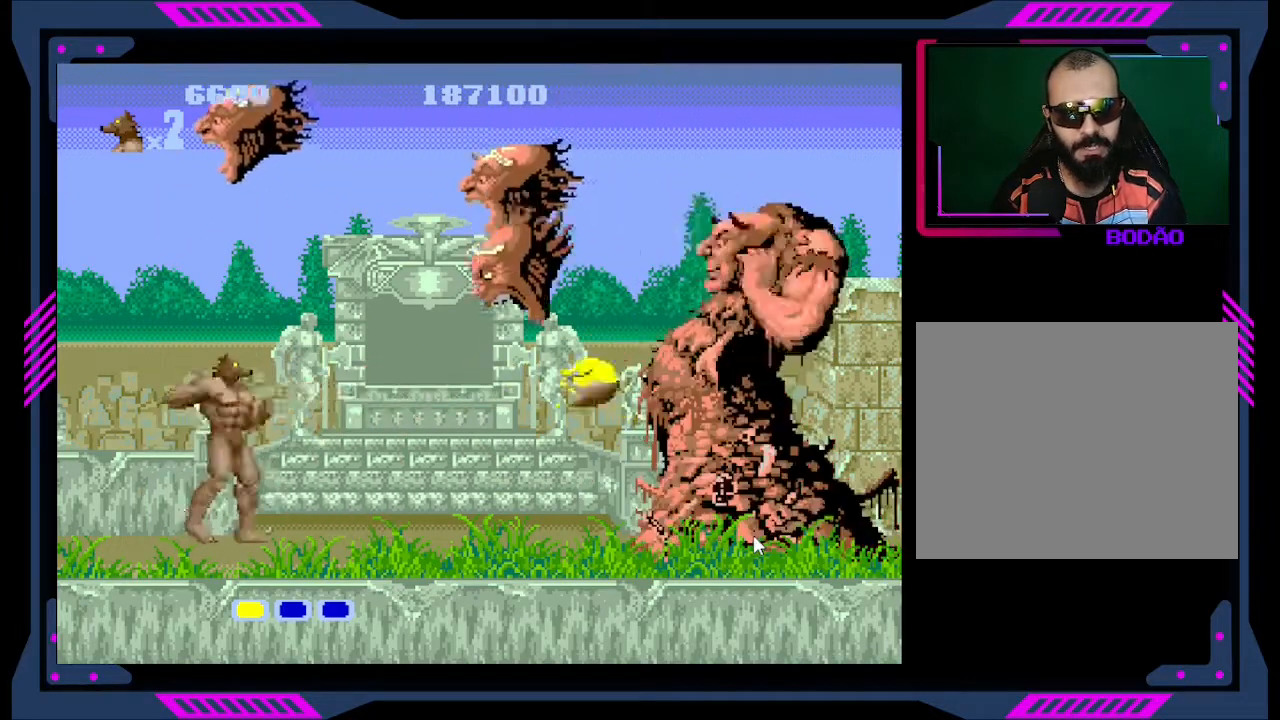
{"buttons": ["DPAD_RIGHT"], "right_stick": "center", "events": [[33, "Y", "up"], [100, "Y", "down"], [167, "Y", "up"], [500, "DPAD_RIGHT", "down"]]}
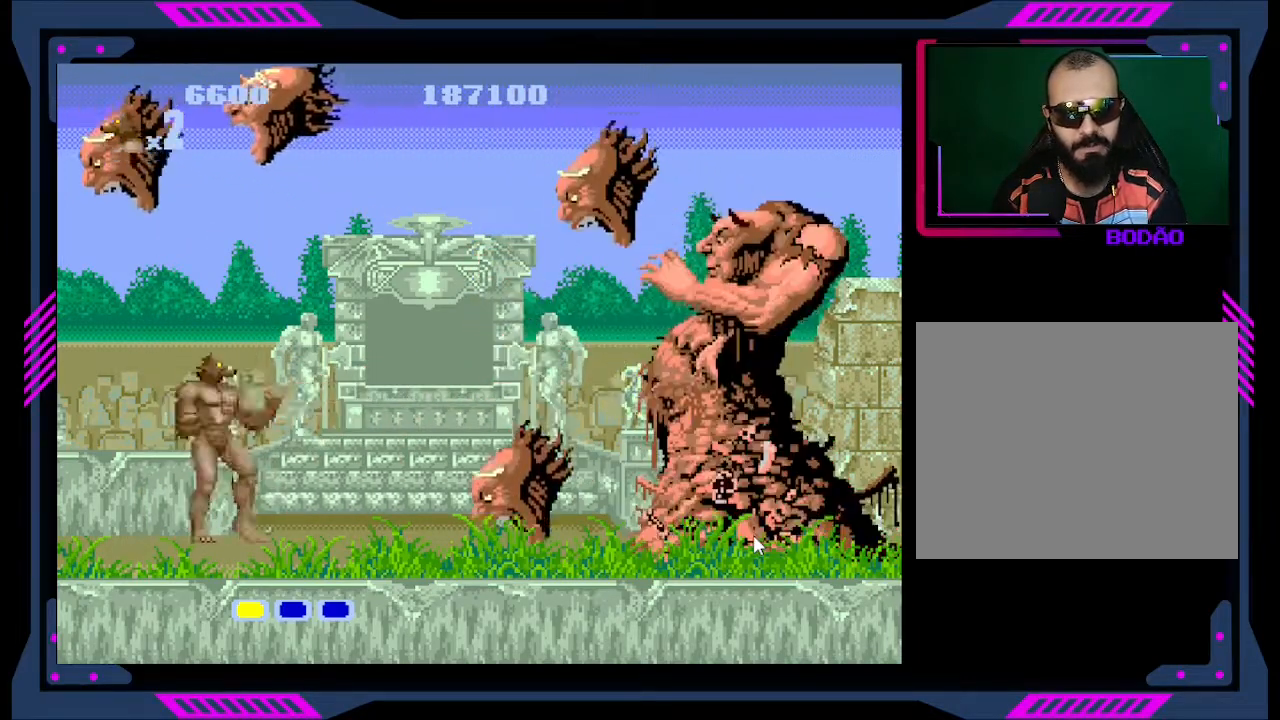
{"buttons": ["DPAD_LEFT"], "right_stick": "center", "events": [[133, "B", "down"], [233, "B", "up"], [300, "DPAD_RIGHT", "up"], [467, "DPAD_LEFT", "down"]]}
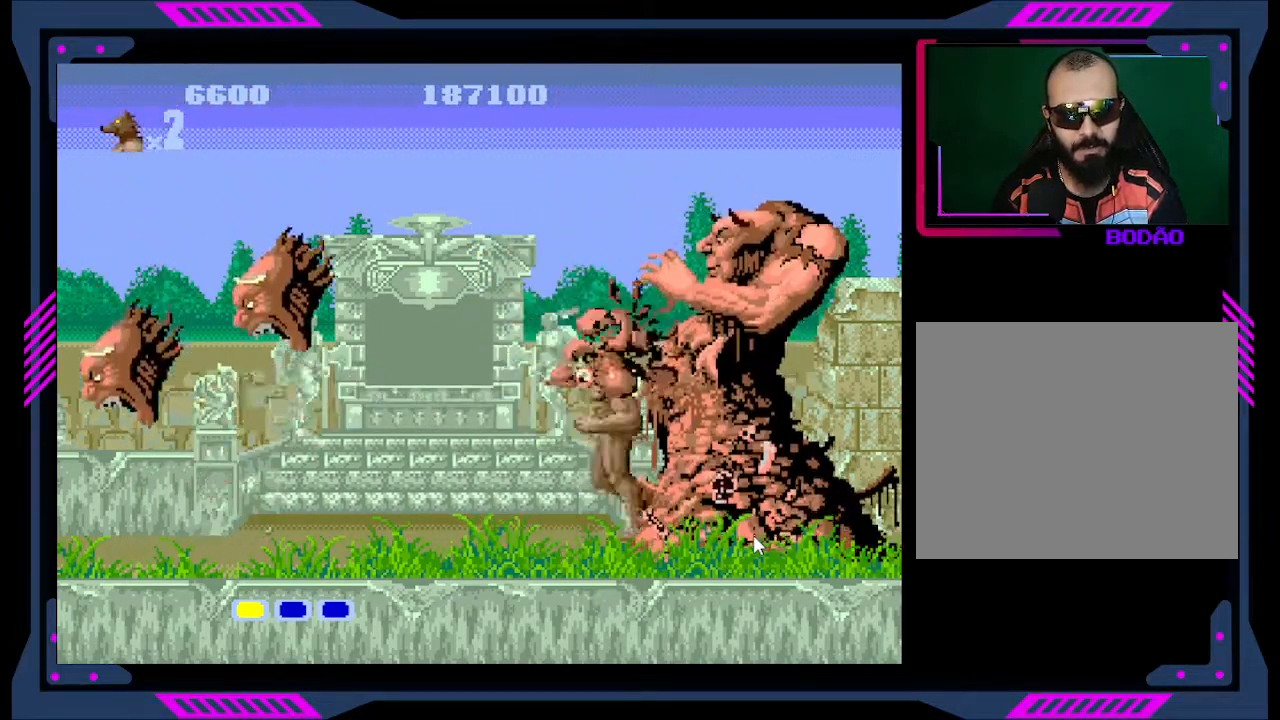
{"buttons": ["DPAD_RIGHT"], "right_stick": "center", "events": [[33, "B", "down"], [167, "B", "up"], [400, "DPAD_LEFT", "up"], [500, "DPAD_RIGHT", "down"]]}